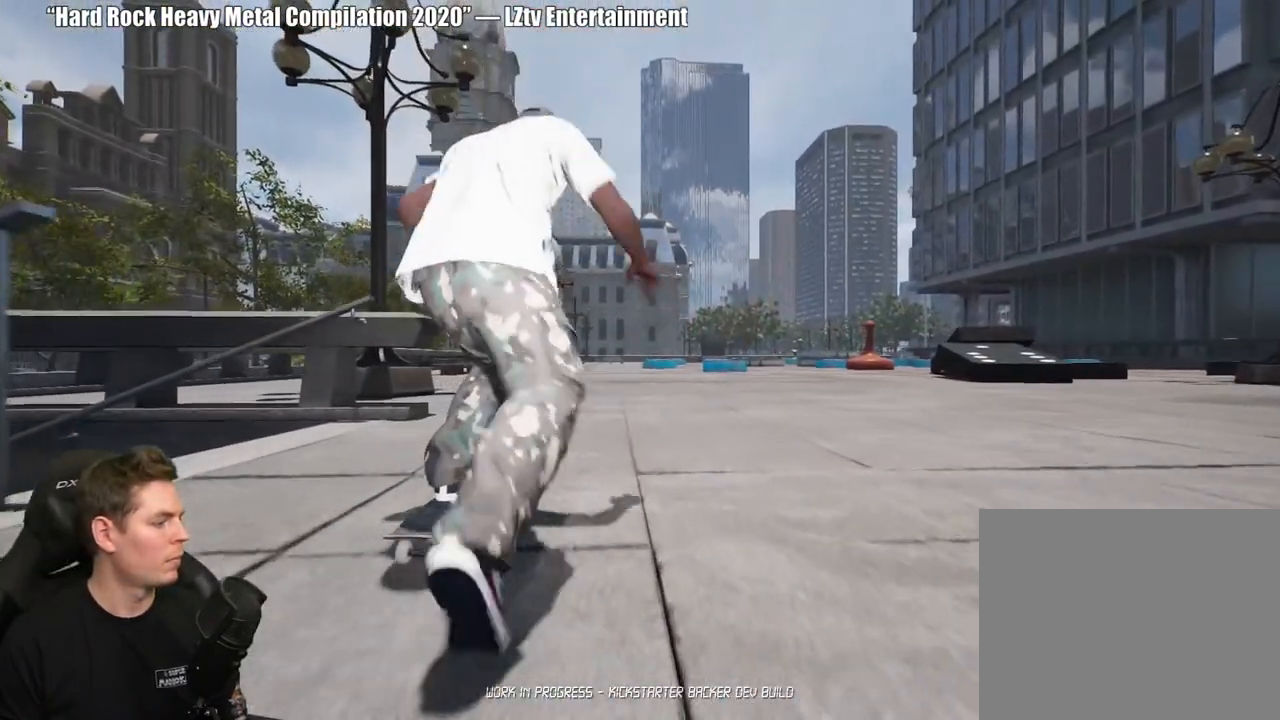
Gameplay with a controller (Xbox layout); each line is a JSON object with the inputs held at the frame after it. "events" lists button and stick changes between this image and that frame as [ms after this image, input, new state], when the widget could be followed in between. Not read: L2.
{"buttons": ["A"], "left_stick": "center", "right_stick": "center", "events": [[50, "A", "up"], [133, "A", "down"], [233, "A", "up"], [317, "A", "down"], [417, "A", "up"], [500, "A", "down"]]}
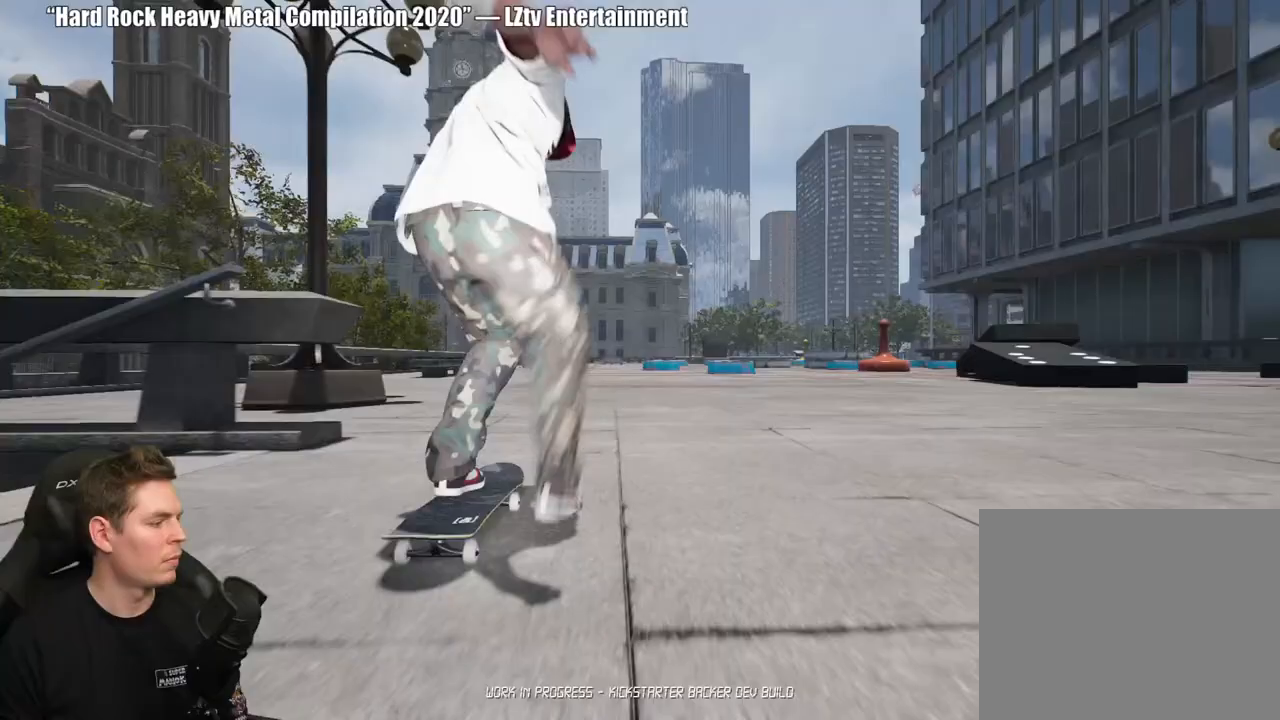
{"buttons": [], "left_stick": "center", "right_stick": "center", "events": [[100, "A", "up"], [183, "A", "down"], [283, "A", "up"], [367, "A", "down"], [467, "A", "up"]]}
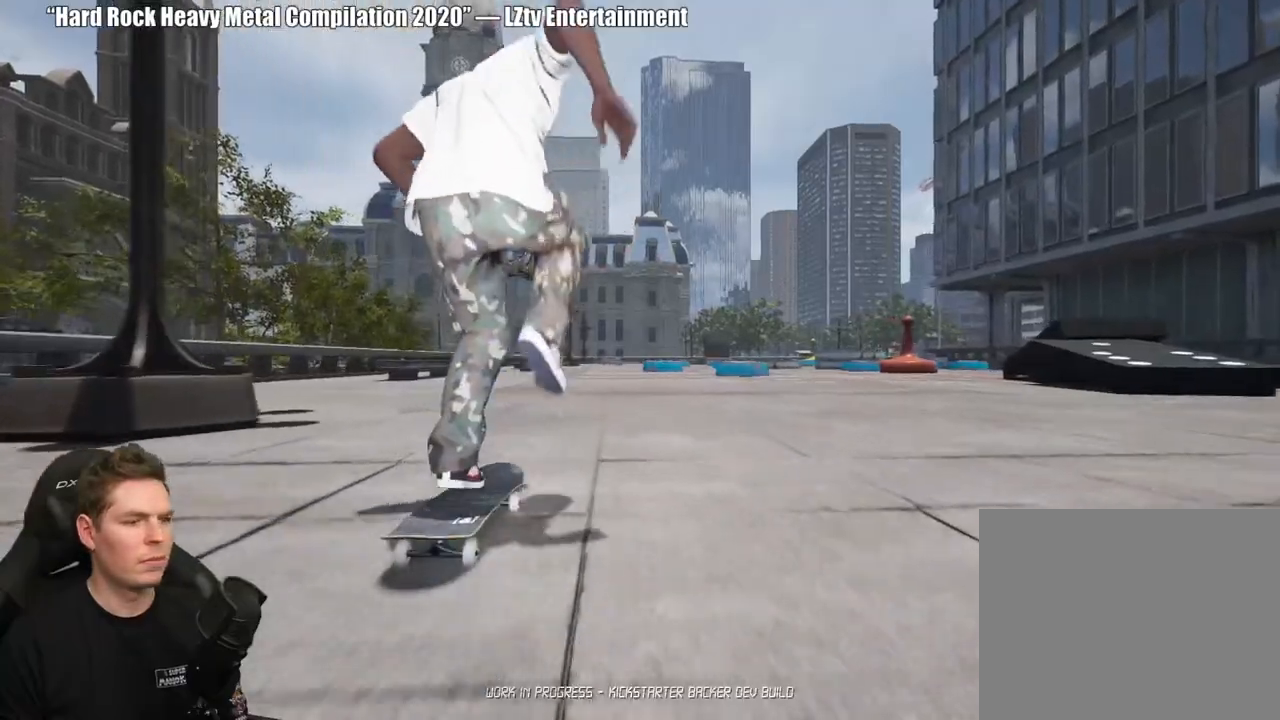
{"buttons": ["A"], "left_stick": "center", "right_stick": "center", "events": [[67, "A", "down"], [167, "A", "up"], [250, "A", "down"], [350, "A", "up"], [433, "A", "down"]]}
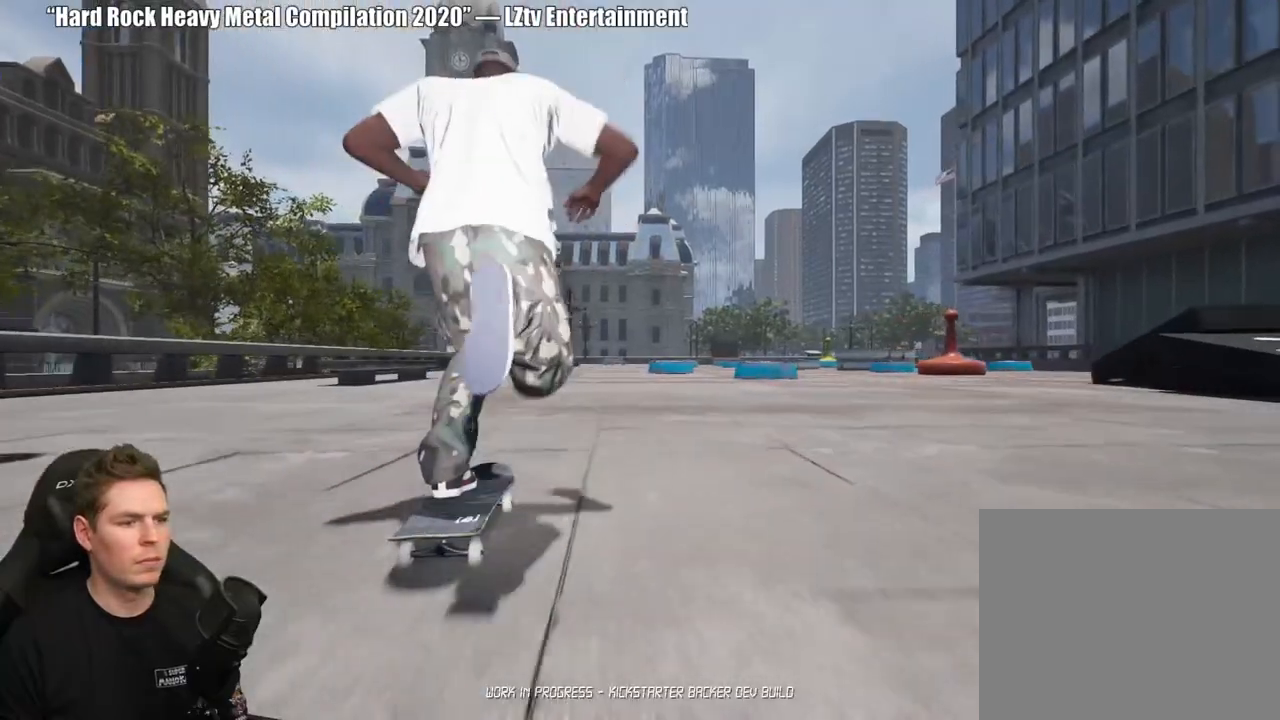
{"buttons": ["A"], "left_stick": "center", "right_stick": "center", "events": [[17, "A", "up"], [117, "A", "down"], [200, "A", "up"], [300, "A", "down"], [400, "A", "up"], [500, "A", "down"]]}
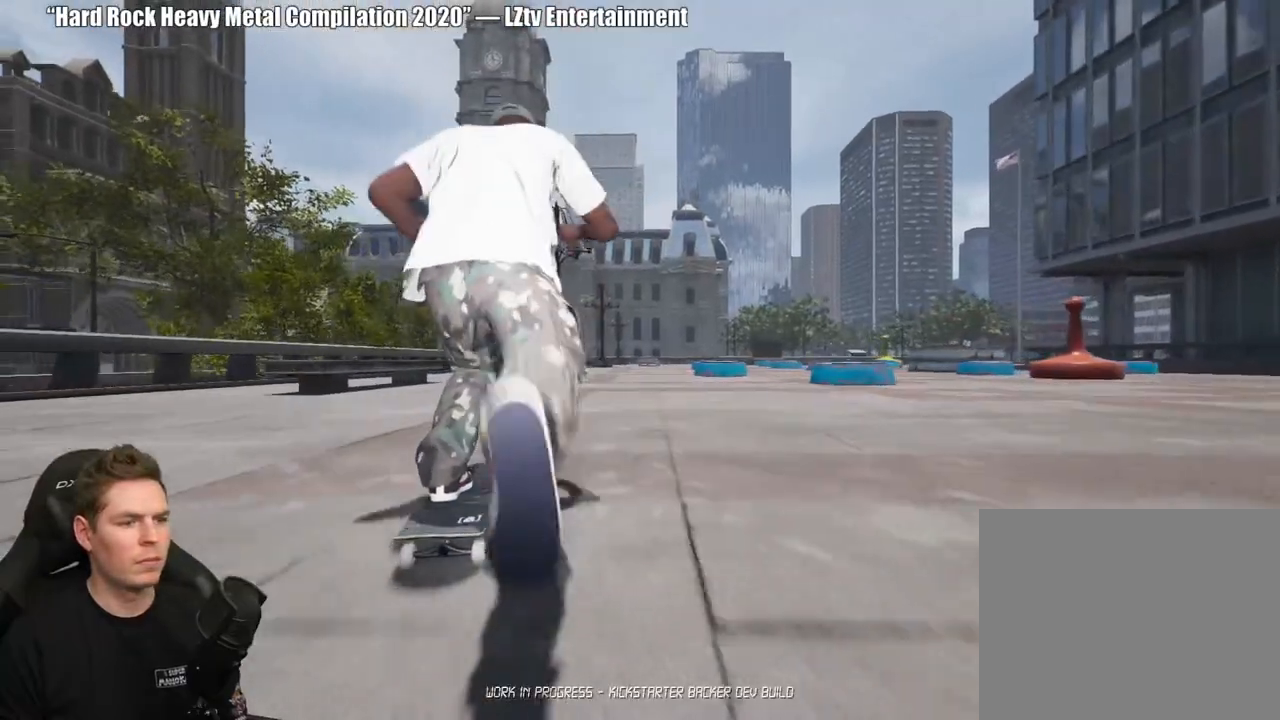
{"buttons": [], "left_stick": "center", "right_stick": "center", "events": [[100, "A", "up"], [100, "R2", "down"], [150, "R2", "up"]]}
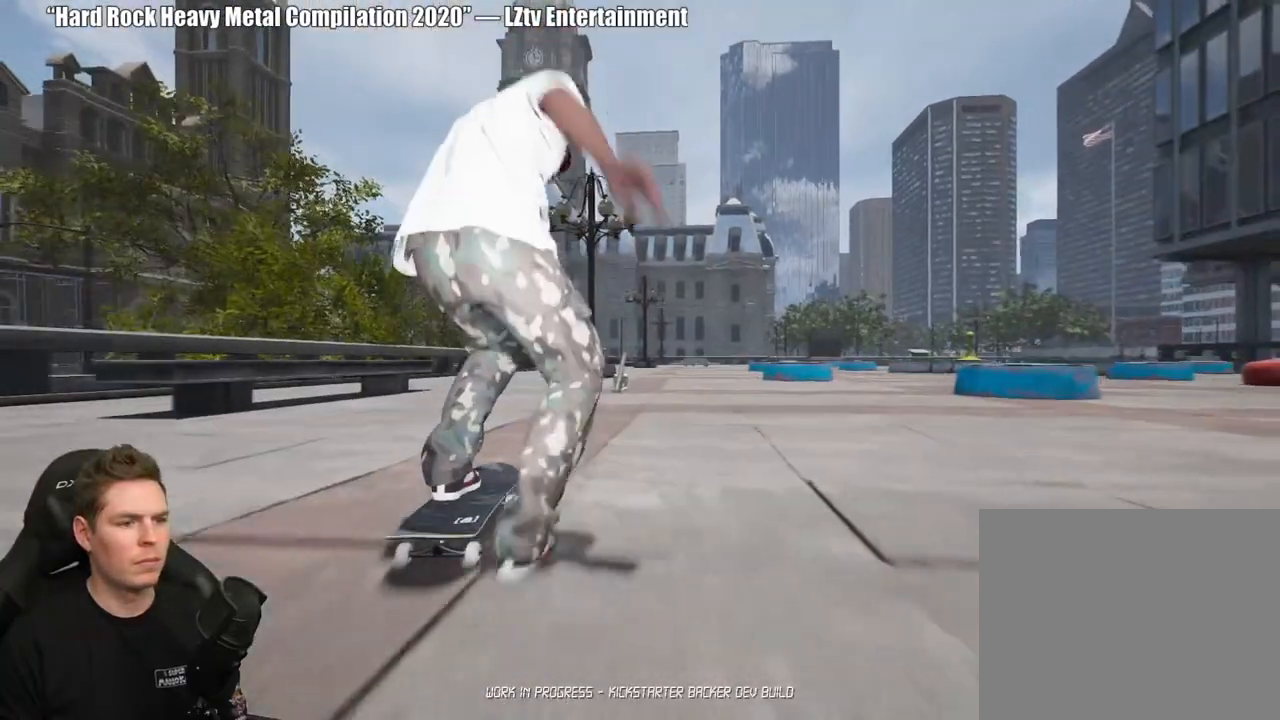
{"buttons": [], "left_stick": "center", "right_stick": "center", "events": []}
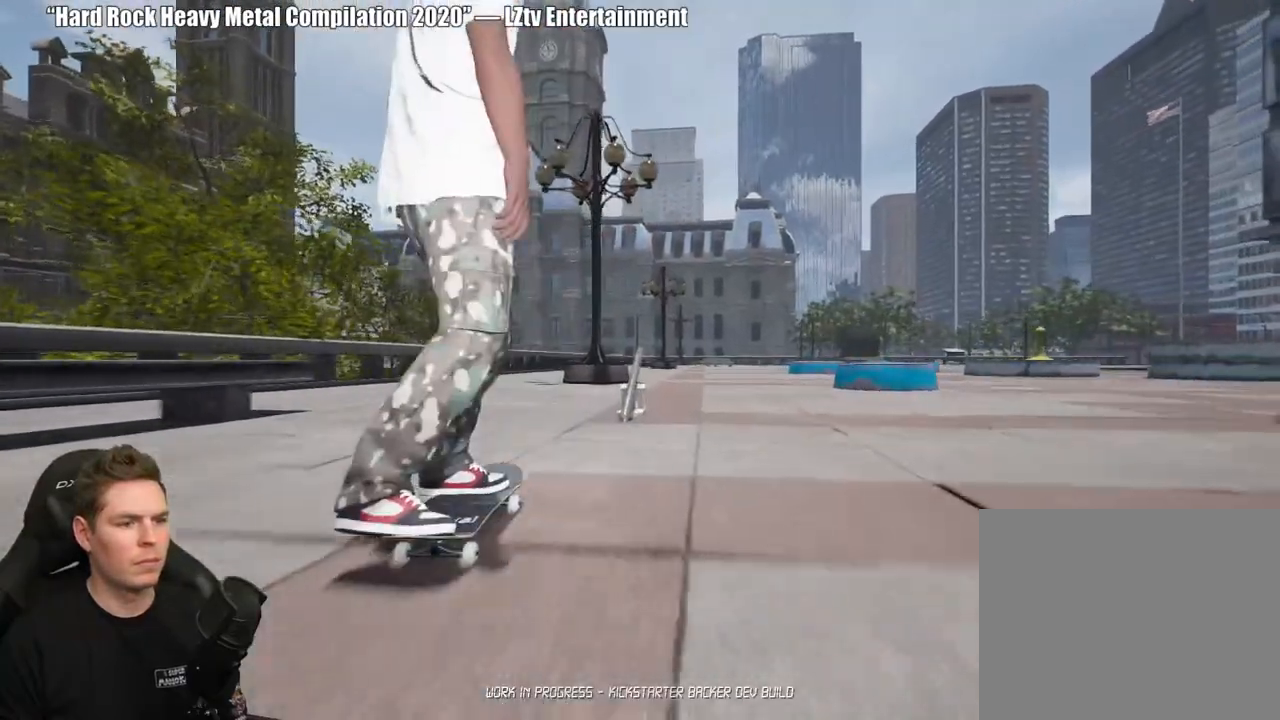
{"buttons": [], "left_stick": "right", "right_stick": "left", "events": [[83, "left_stick", "right"], [133, "right_stick", "left"]]}
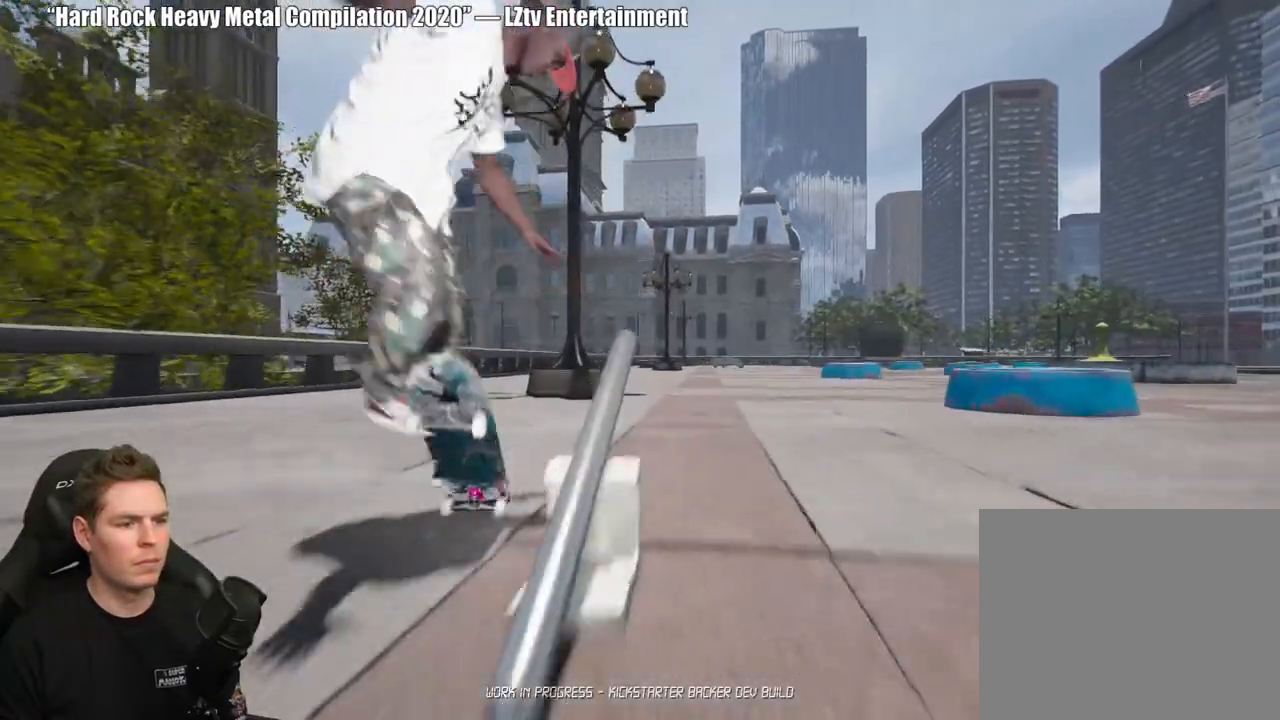
{"buttons": ["DPAD_UP"], "left_stick": "center", "right_stick": "center", "events": [[133, "right_stick", "center"], [150, "left_stick", "center"], [333, "DPAD_UP", "down"]]}
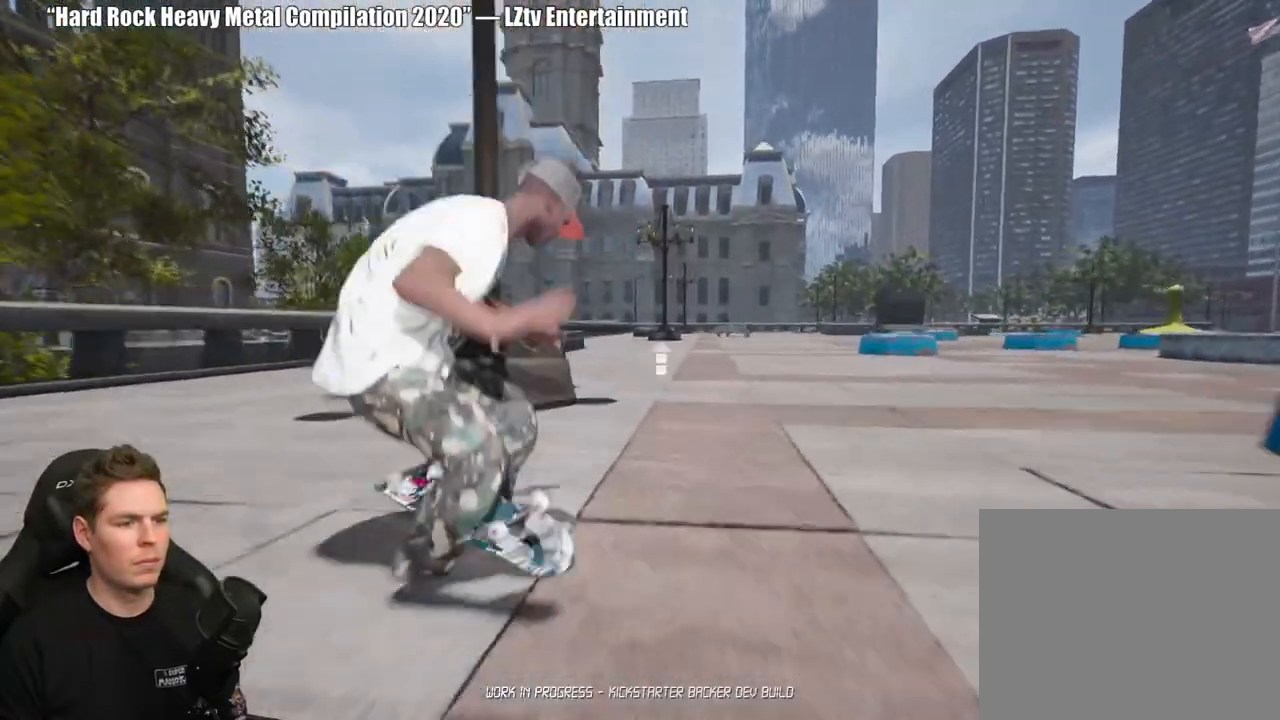
{"buttons": ["A"], "left_stick": "center", "right_stick": "center", "events": [[200, "DPAD_UP", "up"], [317, "A", "down"], [417, "A", "up"], [500, "A", "down"]]}
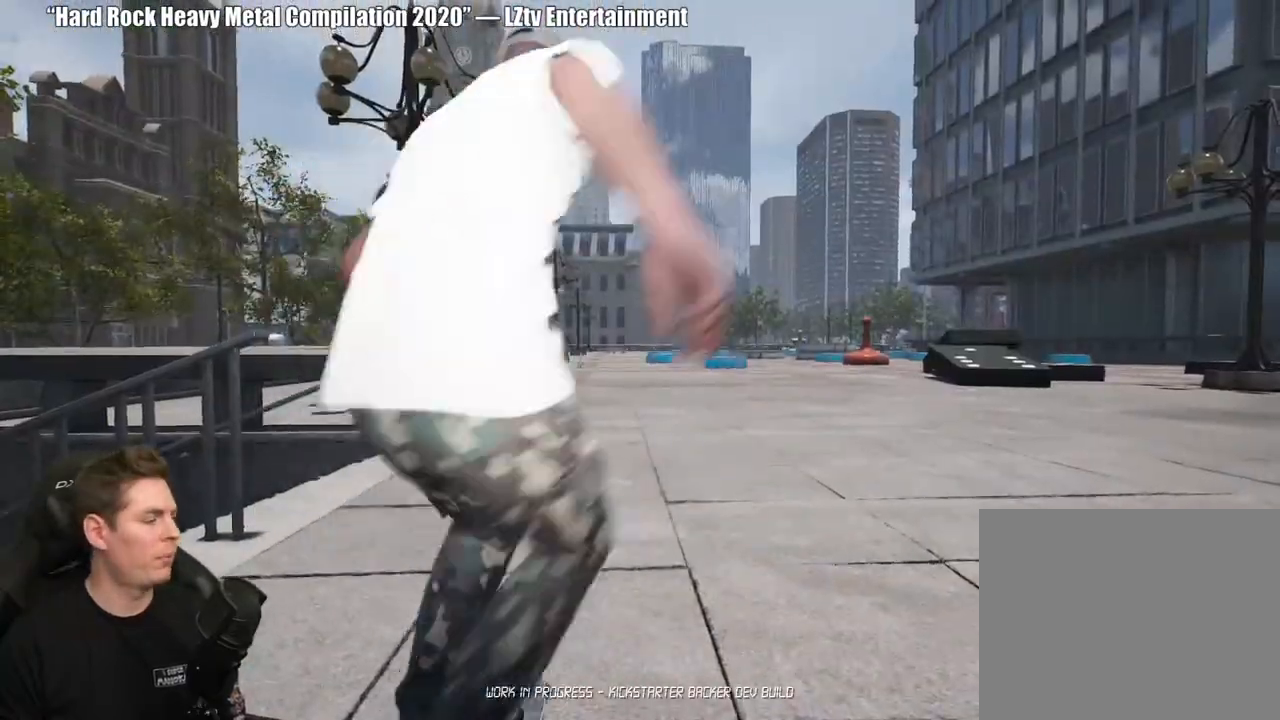
{"buttons": [], "left_stick": "center", "right_stick": "center", "events": [[83, "A", "up"], [167, "A", "down"], [267, "A", "up"], [333, "A", "down"], [417, "A", "up"]]}
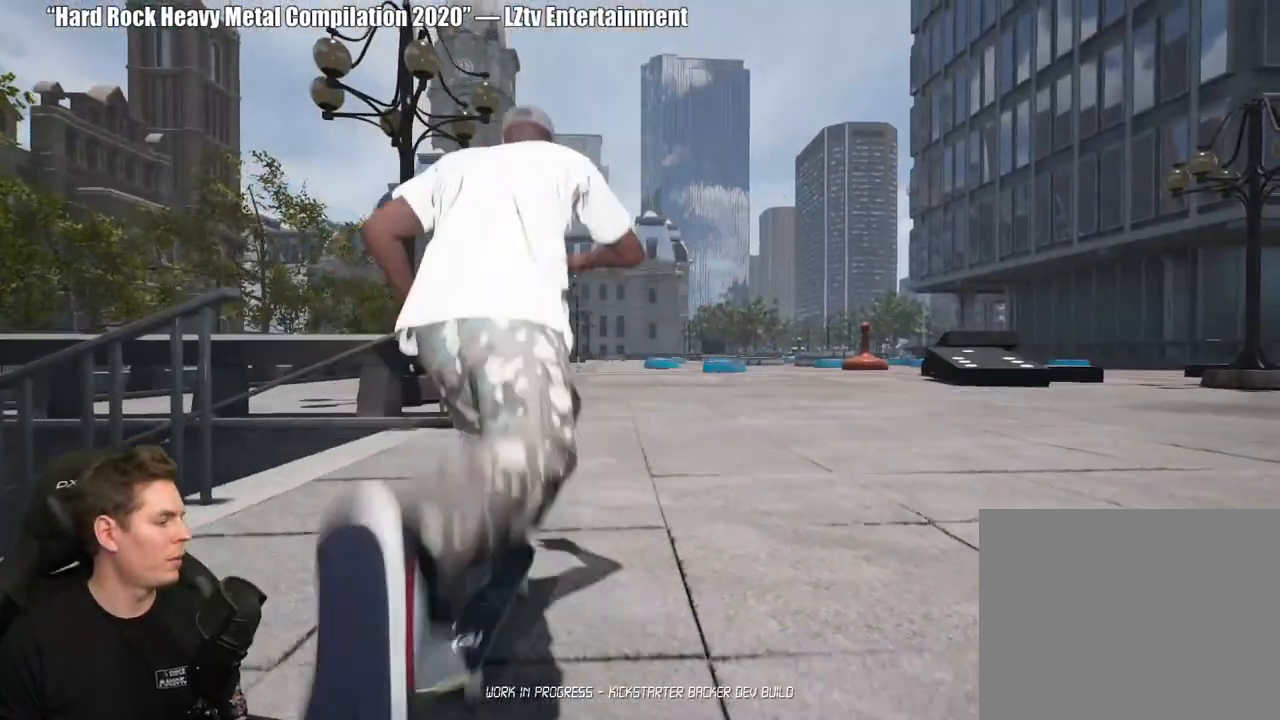
{"buttons": [], "left_stick": "center", "right_stick": "center", "events": [[17, "A", "down"], [100, "A", "up"], [200, "A", "down"], [283, "A", "up"], [367, "A", "down"], [467, "A", "up"]]}
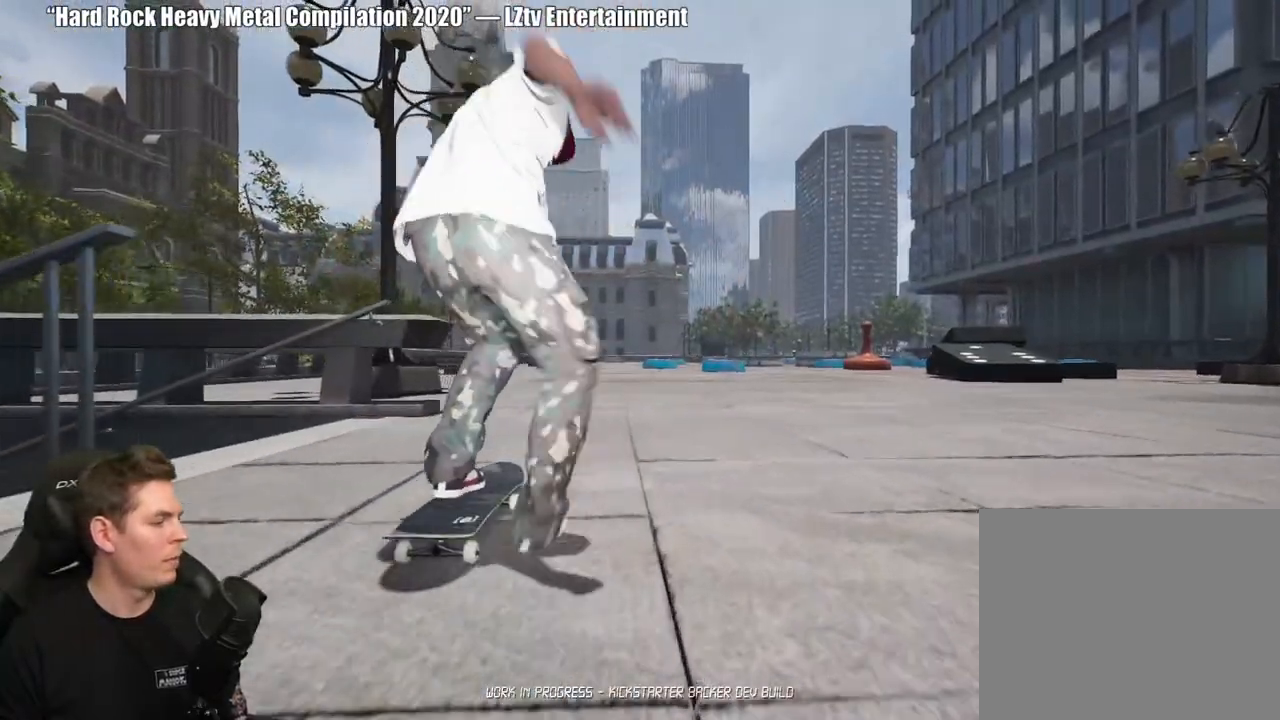
{"buttons": ["A"], "left_stick": "center", "right_stick": "center", "events": [[50, "A", "down"], [150, "A", "up"], [250, "A", "down"], [333, "A", "up"], [433, "A", "down"]]}
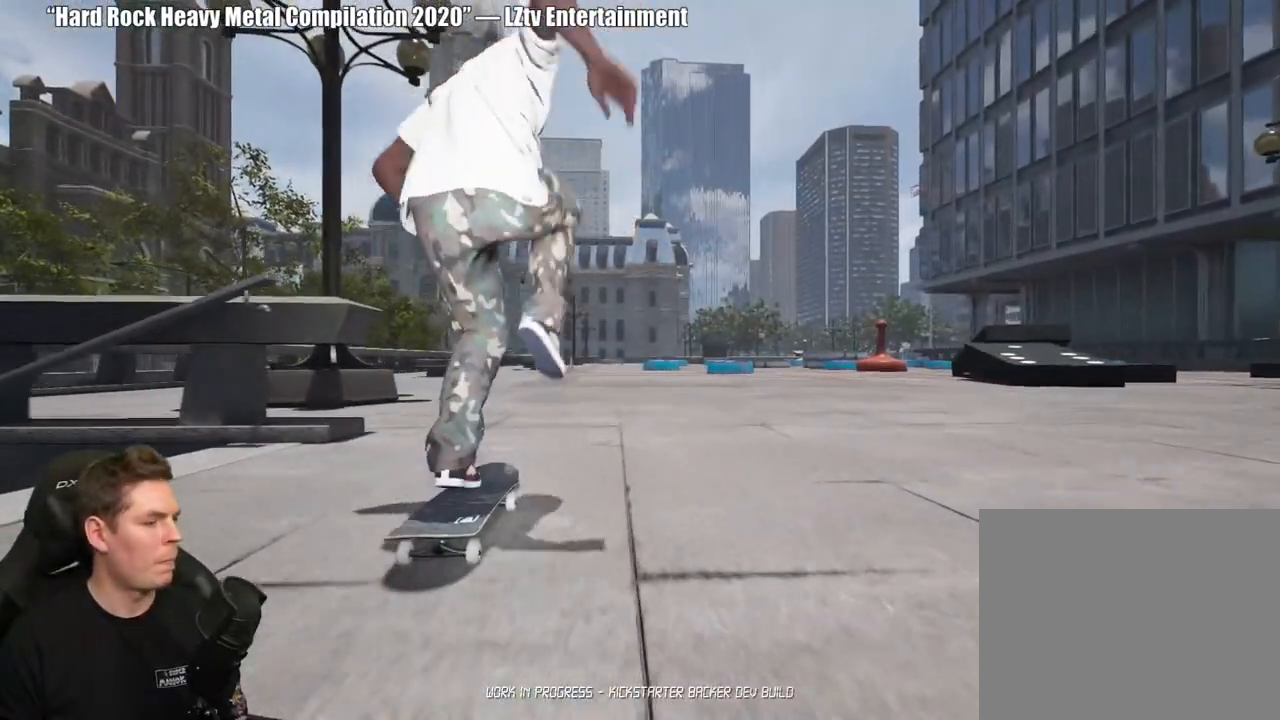
{"buttons": ["A"], "left_stick": "center", "right_stick": "center", "events": [[17, "A", "up"], [117, "A", "down"], [200, "A", "up"], [283, "A", "down"], [400, "A", "up"], [467, "A", "down"]]}
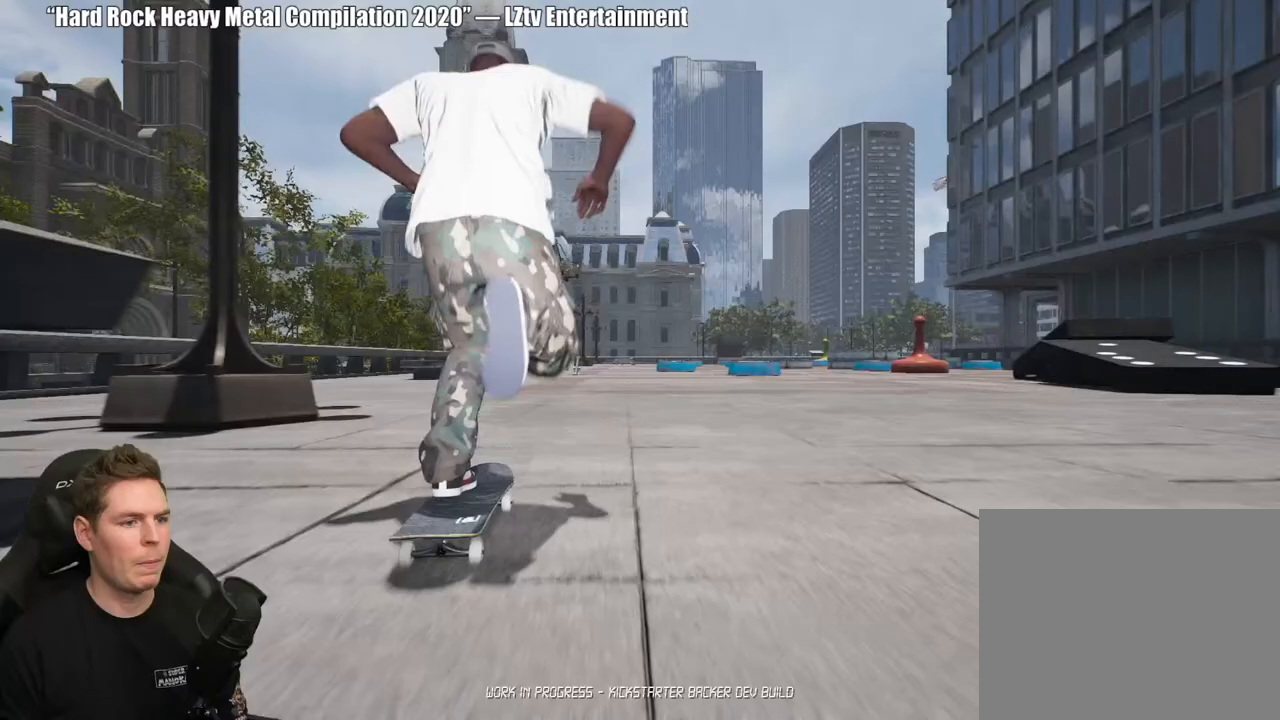
{"buttons": ["A"], "left_stick": "center", "right_stick": "center", "events": [[67, "A", "up"], [150, "A", "down"], [250, "A", "up"], [333, "A", "down"], [417, "A", "up"], [500, "A", "down"]]}
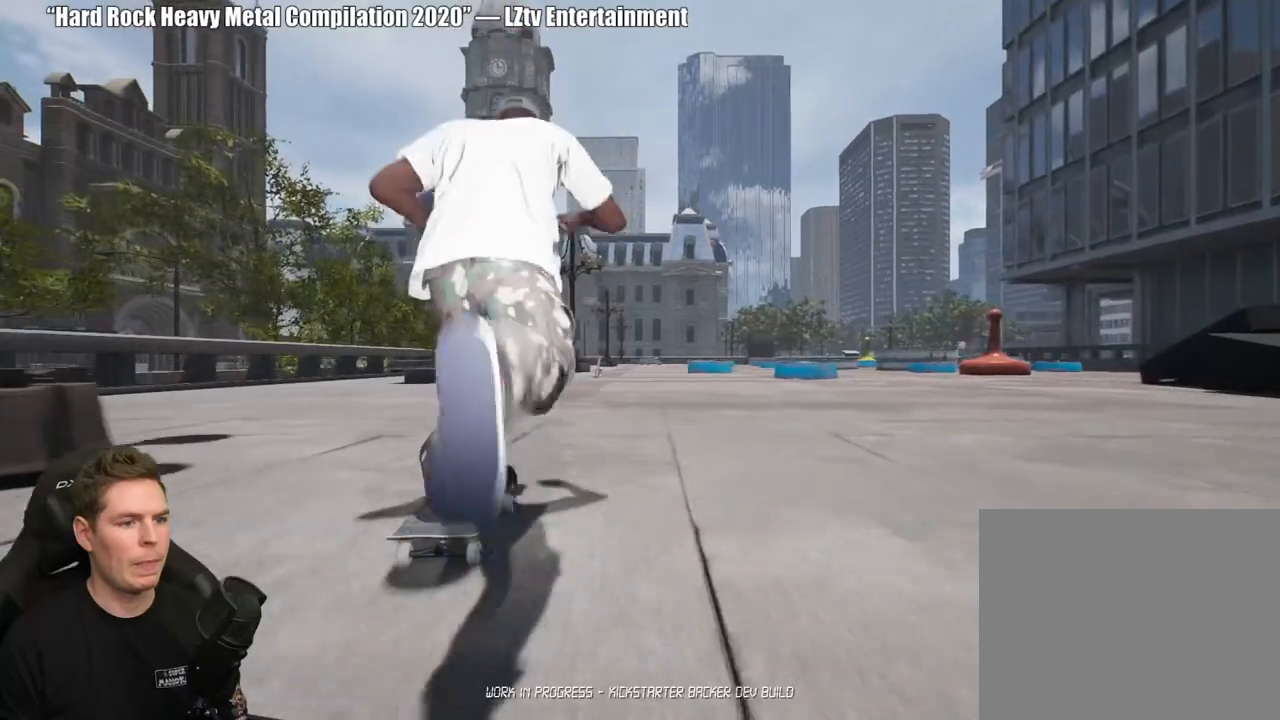
{"buttons": [], "left_stick": "center", "right_stick": "center", "events": [[100, "A", "up"], [183, "A", "down"], [283, "A", "up"], [367, "A", "down"], [450, "A", "up"]]}
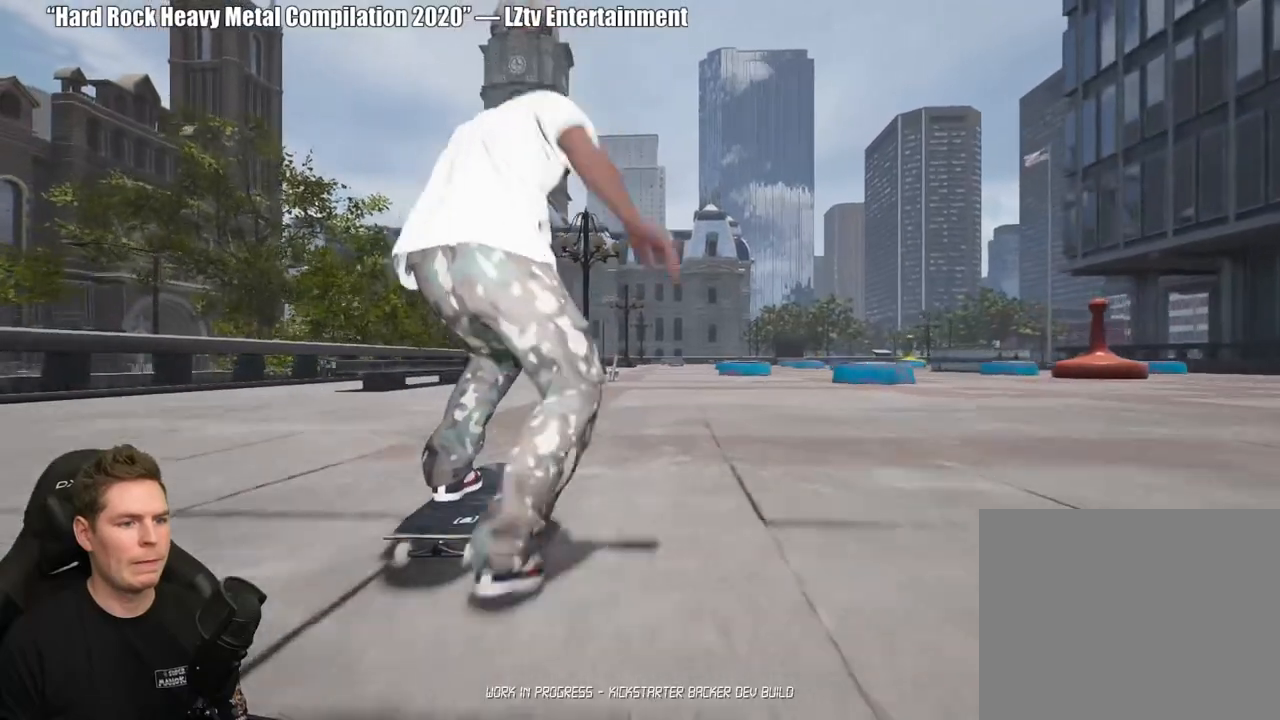
{"buttons": [], "left_stick": "center", "right_stick": "center", "events": []}
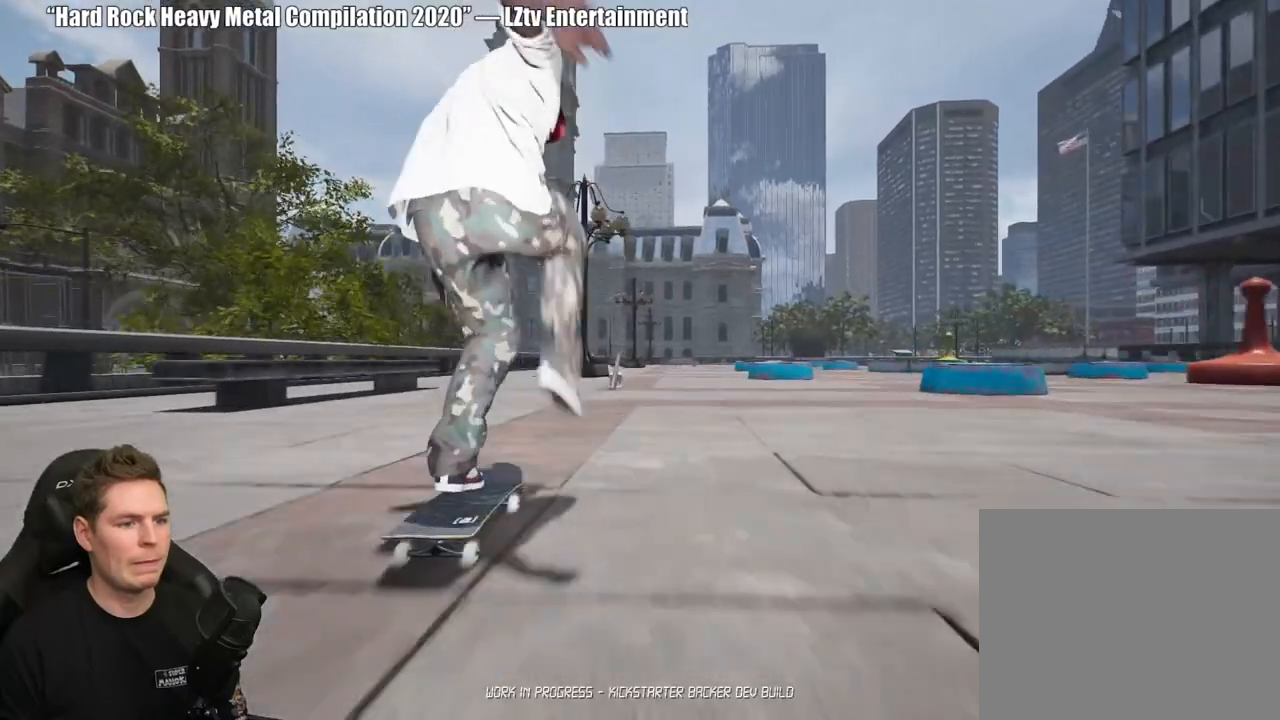
{"buttons": [], "left_stick": "center", "right_stick": "center", "events": []}
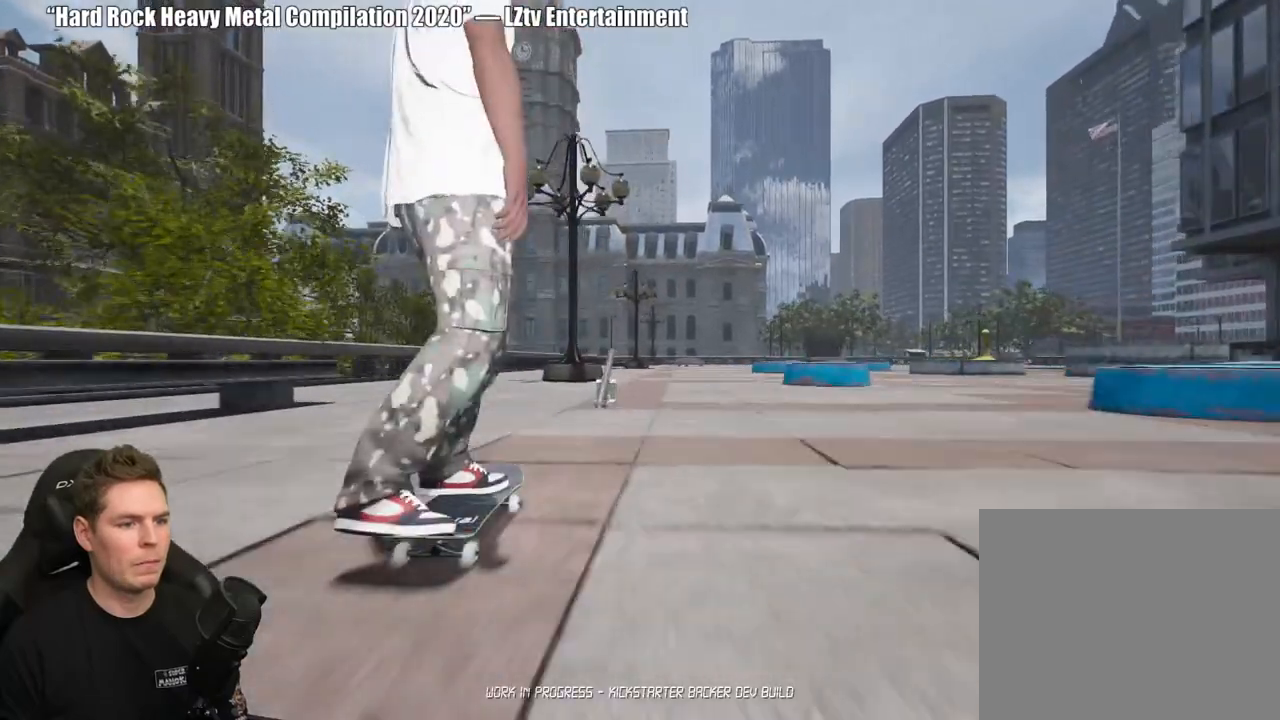
{"buttons": [], "left_stick": "right", "right_stick": "left", "events": [[317, "left_stick", "right"], [350, "right_stick", "left"]]}
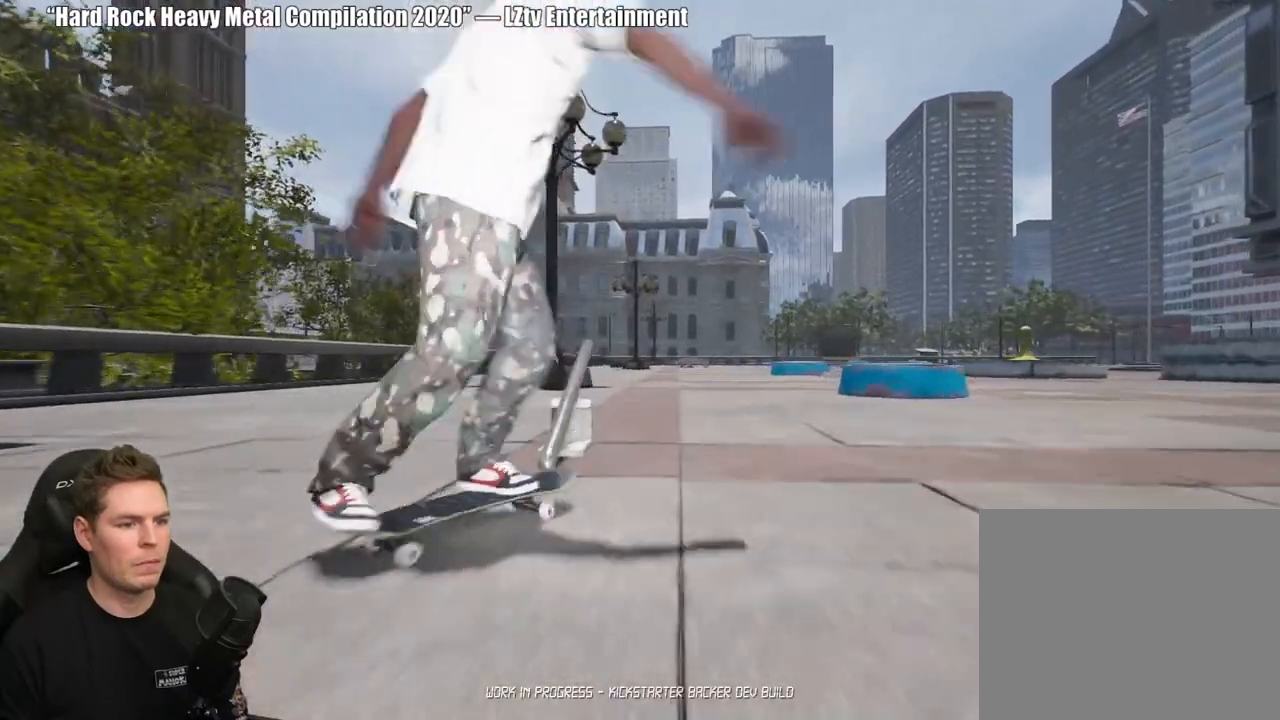
{"buttons": [], "left_stick": "right", "right_stick": "left", "events": []}
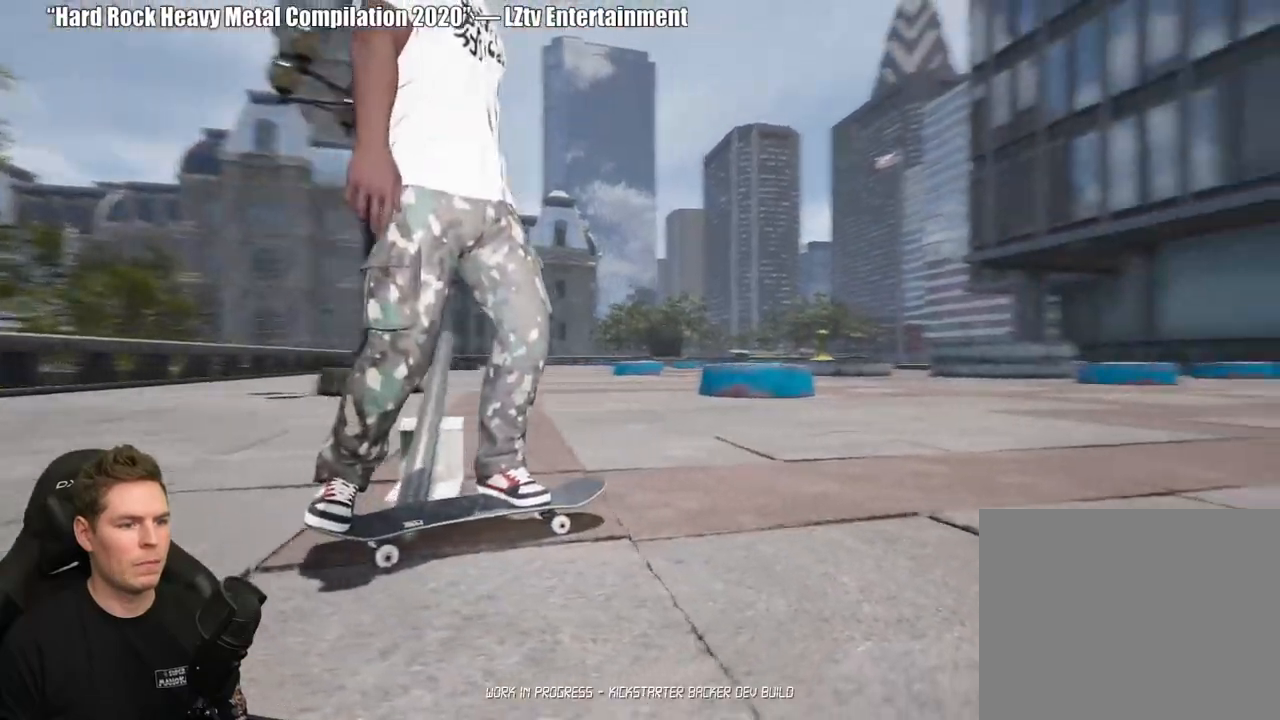
{"buttons": ["DPAD_UP"], "left_stick": "center", "right_stick": "center", "events": [[133, "left_stick", "center"], [133, "right_stick", "center"], [383, "DPAD_UP", "down"]]}
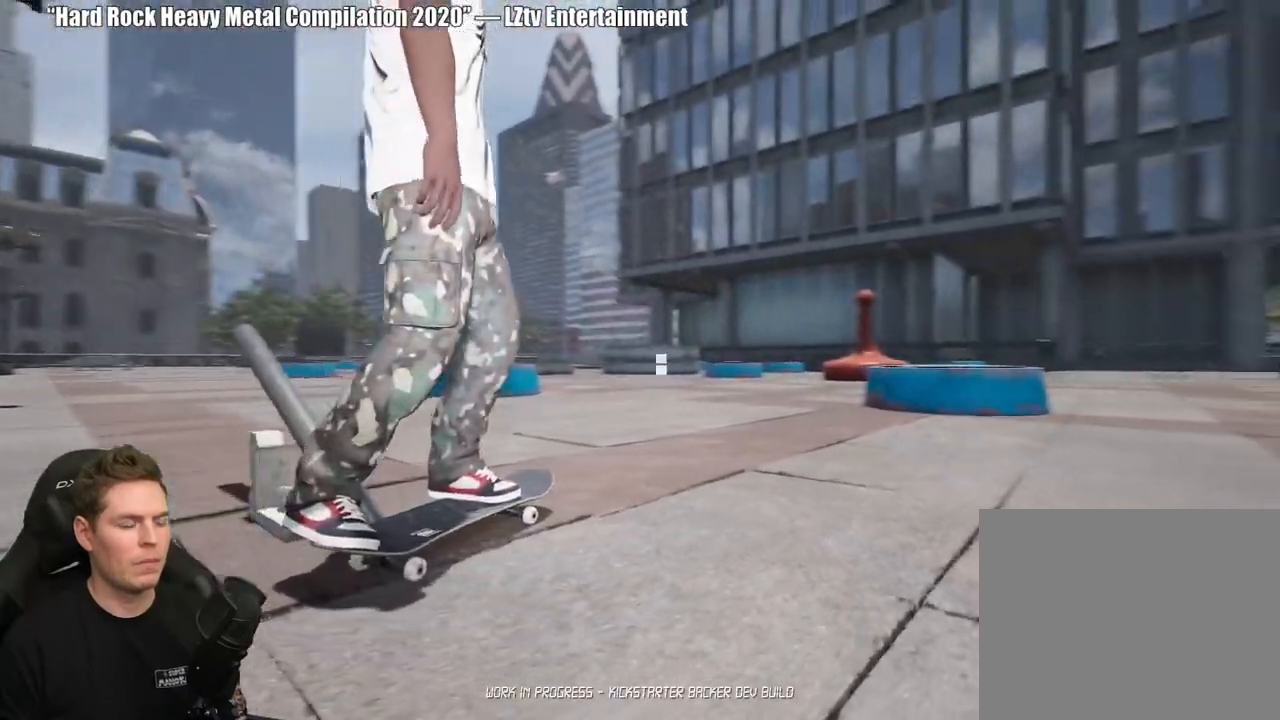
{"buttons": ["A"], "left_stick": "center", "right_stick": "center", "events": [[317, "DPAD_UP", "up"], [467, "A", "down"]]}
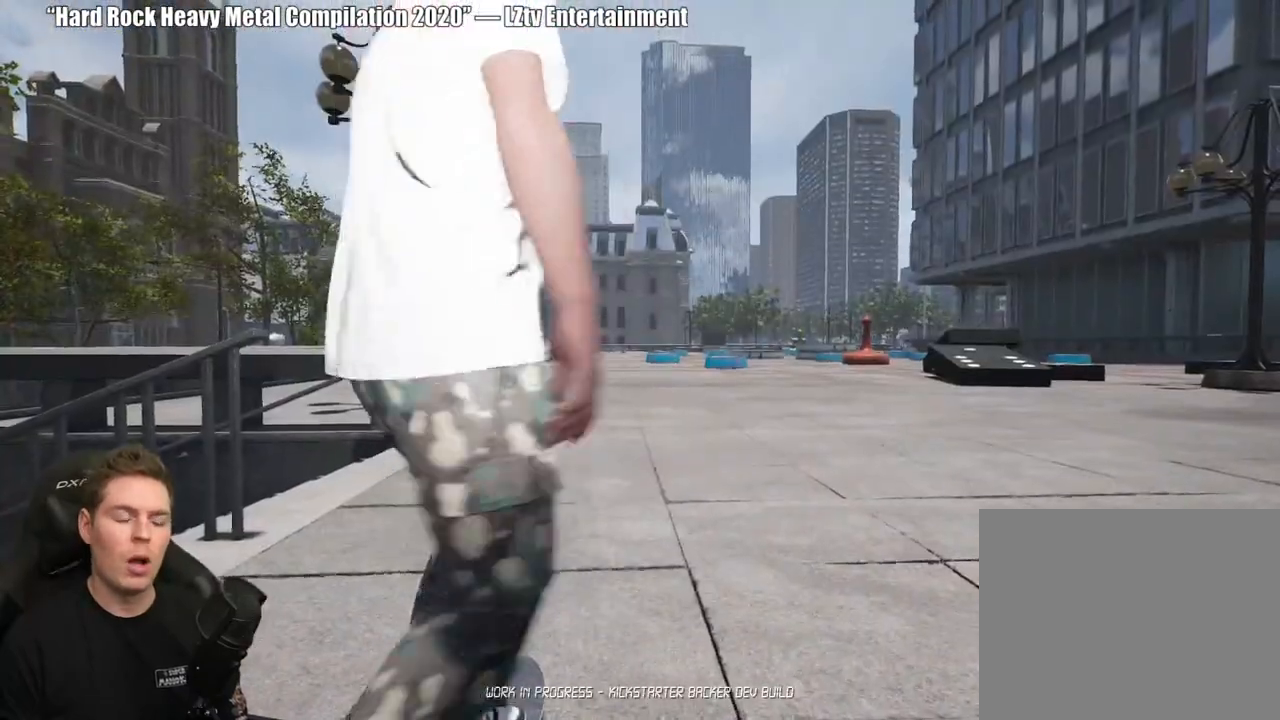
{"buttons": ["A"], "left_stick": "center", "right_stick": "center", "events": [[50, "A", "up"], [133, "A", "down"], [217, "A", "up"], [300, "A", "down"], [400, "A", "up"], [483, "A", "down"]]}
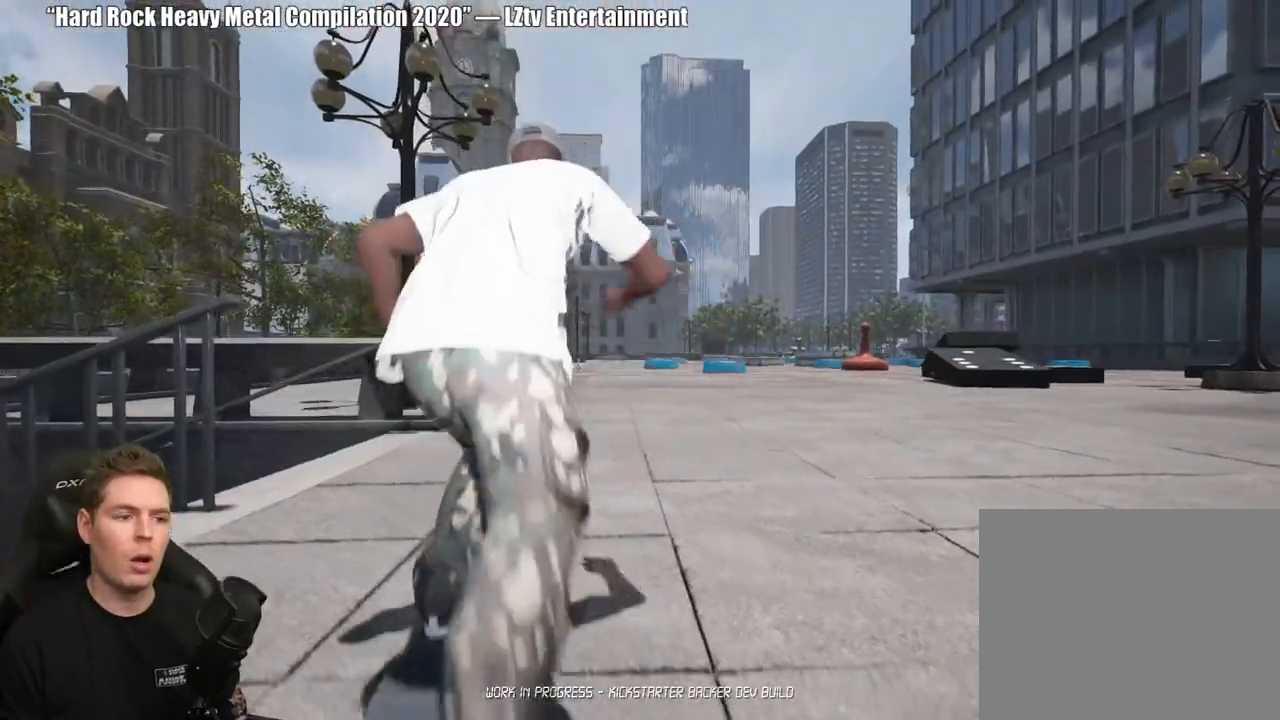
{"buttons": ["A"], "left_stick": "center", "right_stick": "center", "events": [[83, "A", "up"], [150, "A", "down"], [233, "A", "up"], [317, "A", "down"], [433, "A", "up"], [500, "A", "down"]]}
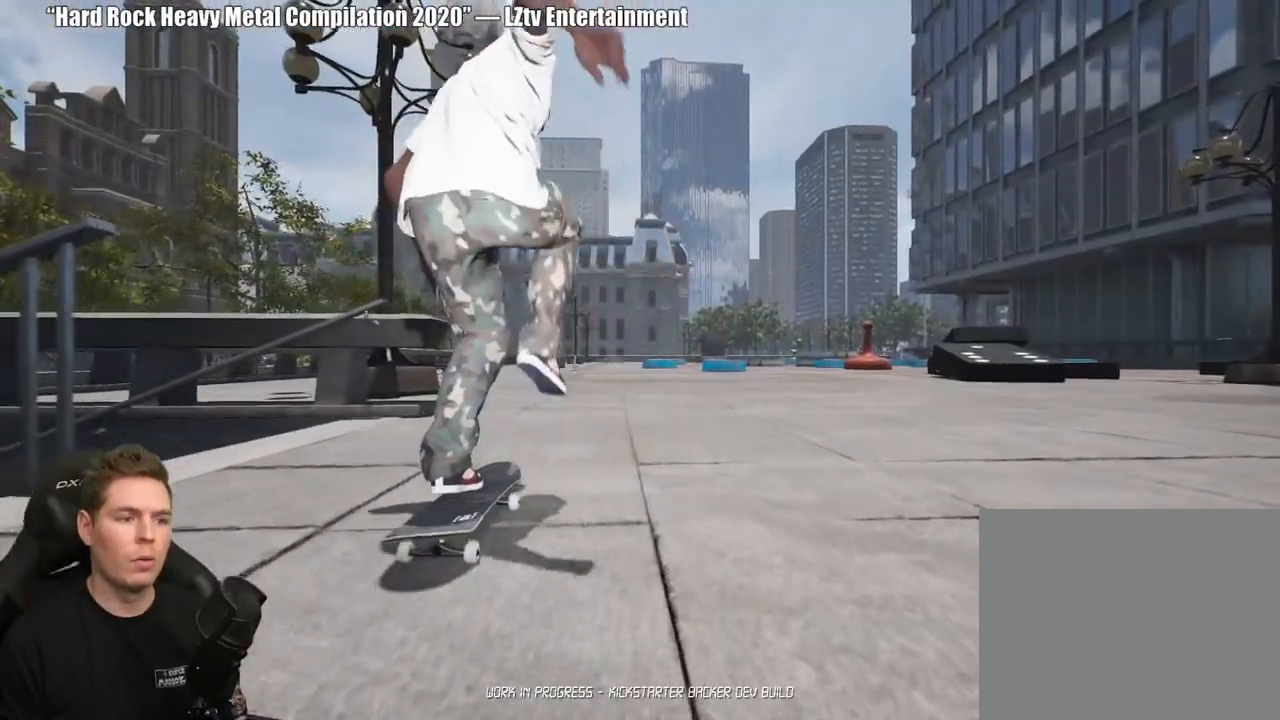
{"buttons": [], "left_stick": "center", "right_stick": "center", "events": [[100, "A", "up"], [183, "A", "down"], [283, "A", "up"], [367, "A", "down"], [467, "A", "up"]]}
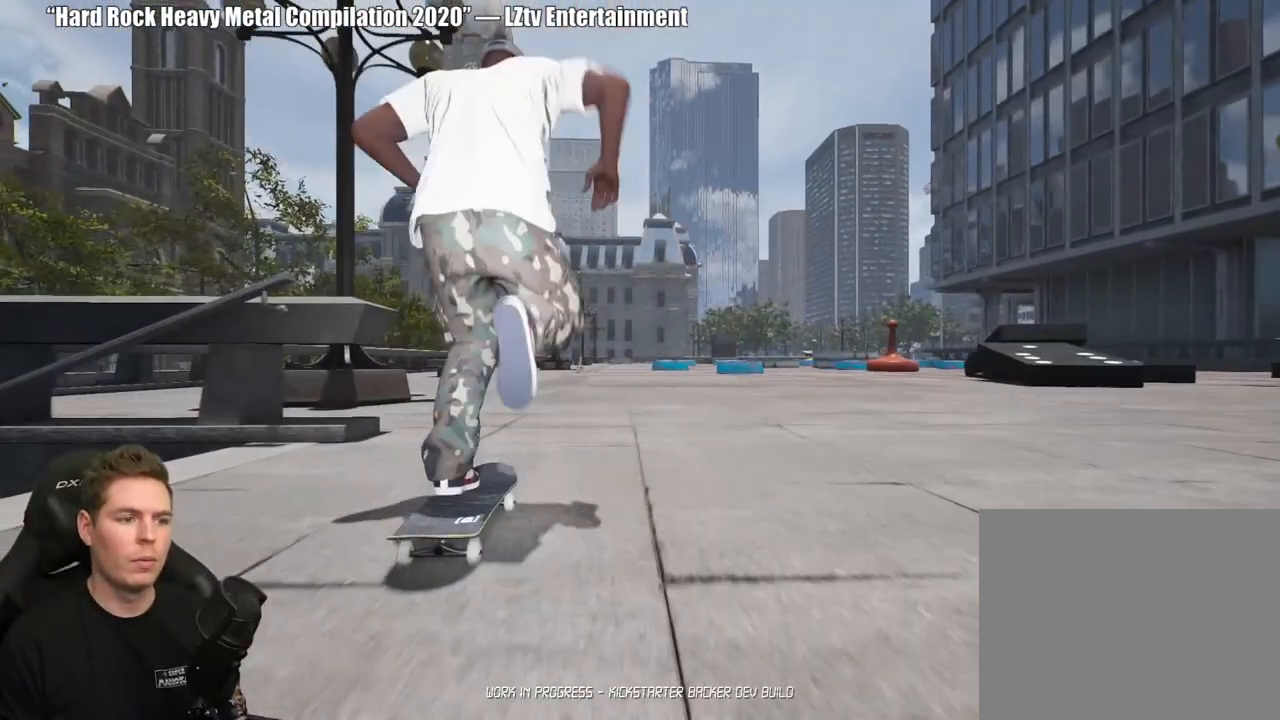
{"buttons": [], "left_stick": "center", "right_stick": "center", "events": [[50, "A", "down"], [150, "A", "up"], [233, "A", "down"], [333, "A", "up"], [400, "A", "down"], [500, "A", "up"]]}
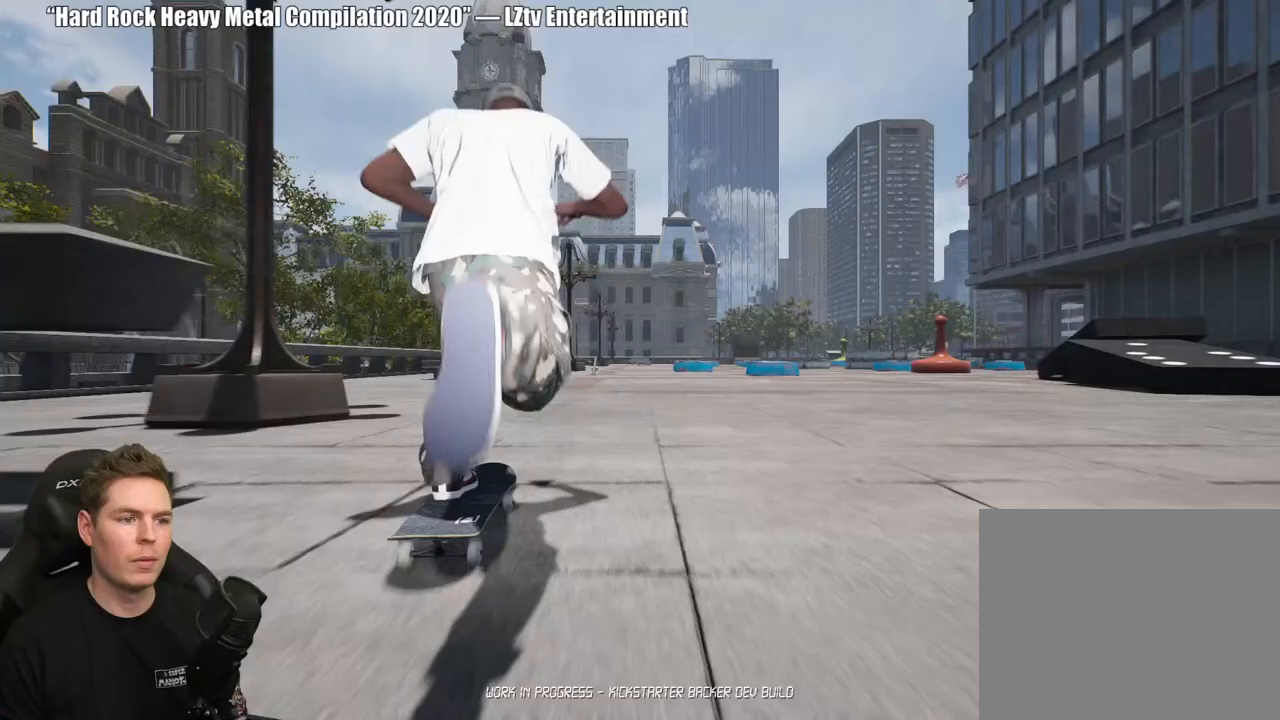
{"buttons": ["A"], "left_stick": "center", "right_stick": "center", "events": [[100, "A", "down"], [183, "A", "up"], [267, "A", "down"], [367, "A", "up"], [483, "A", "down"]]}
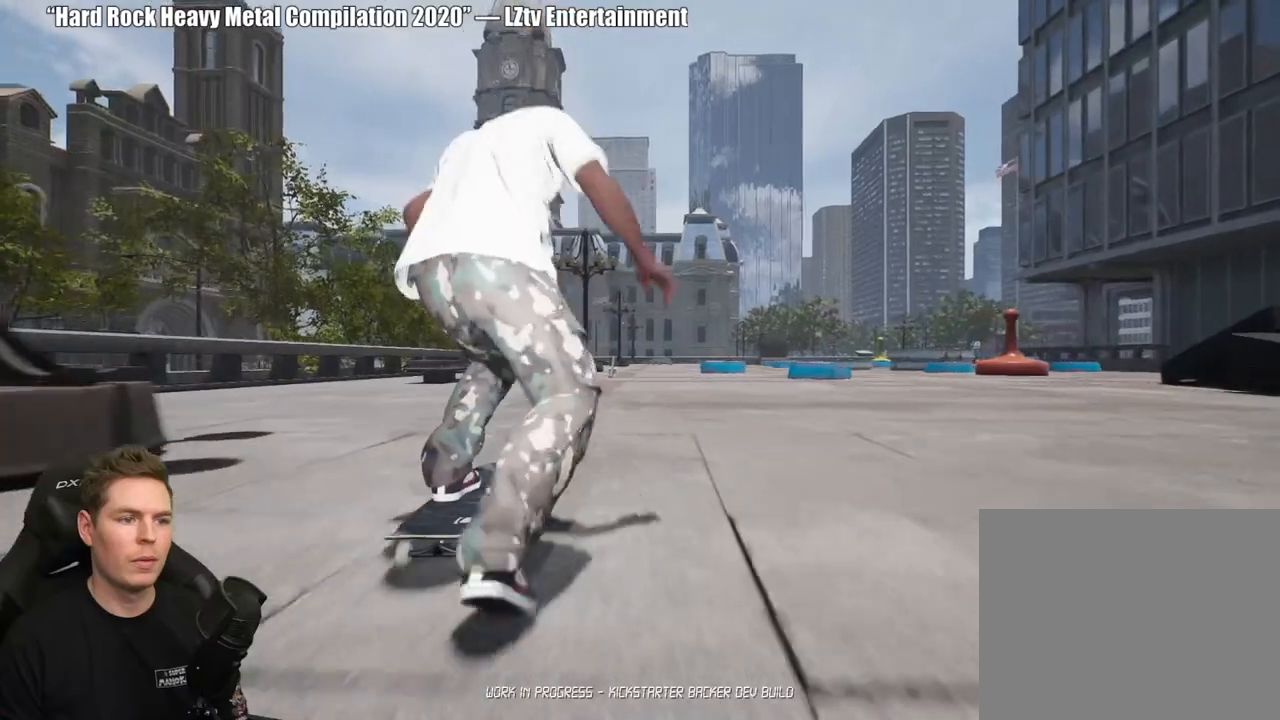
{"buttons": [], "left_stick": "center", "right_stick": "center", "events": [[67, "R2", "down"], [83, "A", "up"], [150, "R2", "up"], [167, "A", "down"], [250, "A", "up"], [350, "A", "down"], [433, "A", "up"]]}
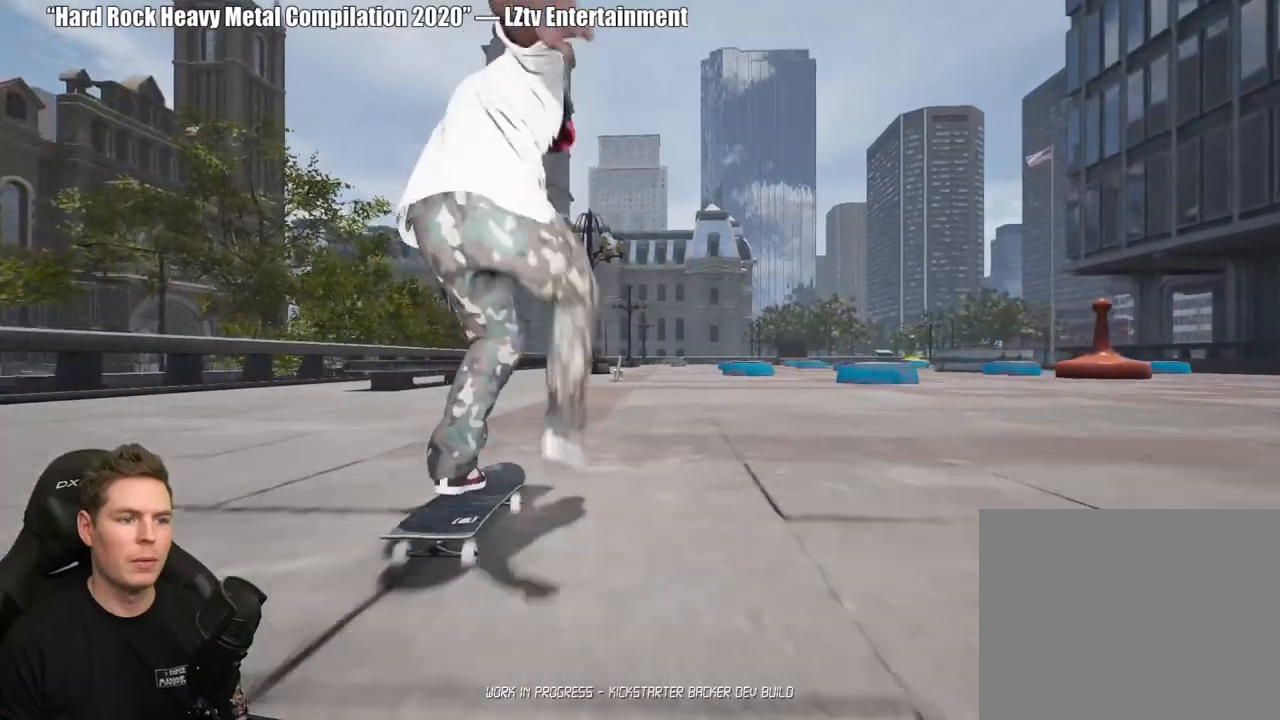
{"buttons": [], "left_stick": "center", "right_stick": "center", "events": [[17, "A", "down"], [117, "A", "up"], [200, "A", "down"], [333, "A", "up"]]}
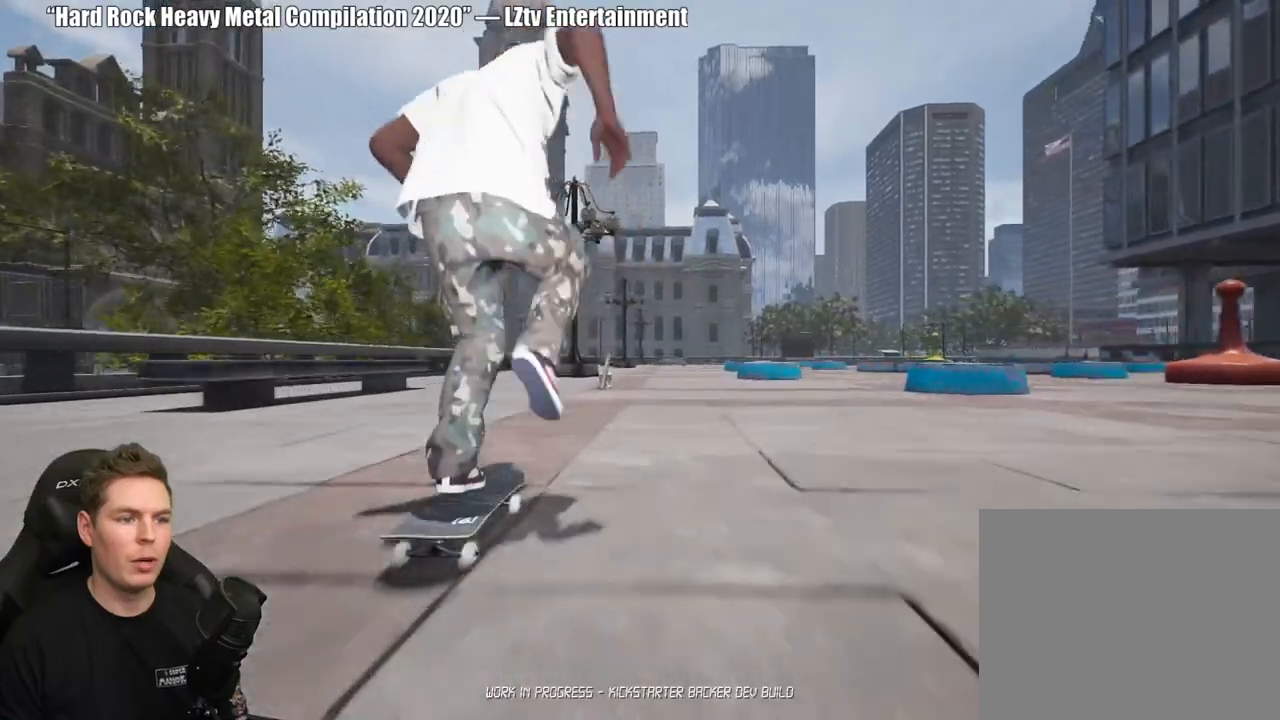
{"buttons": [], "left_stick": "center", "right_stick": "center", "events": []}